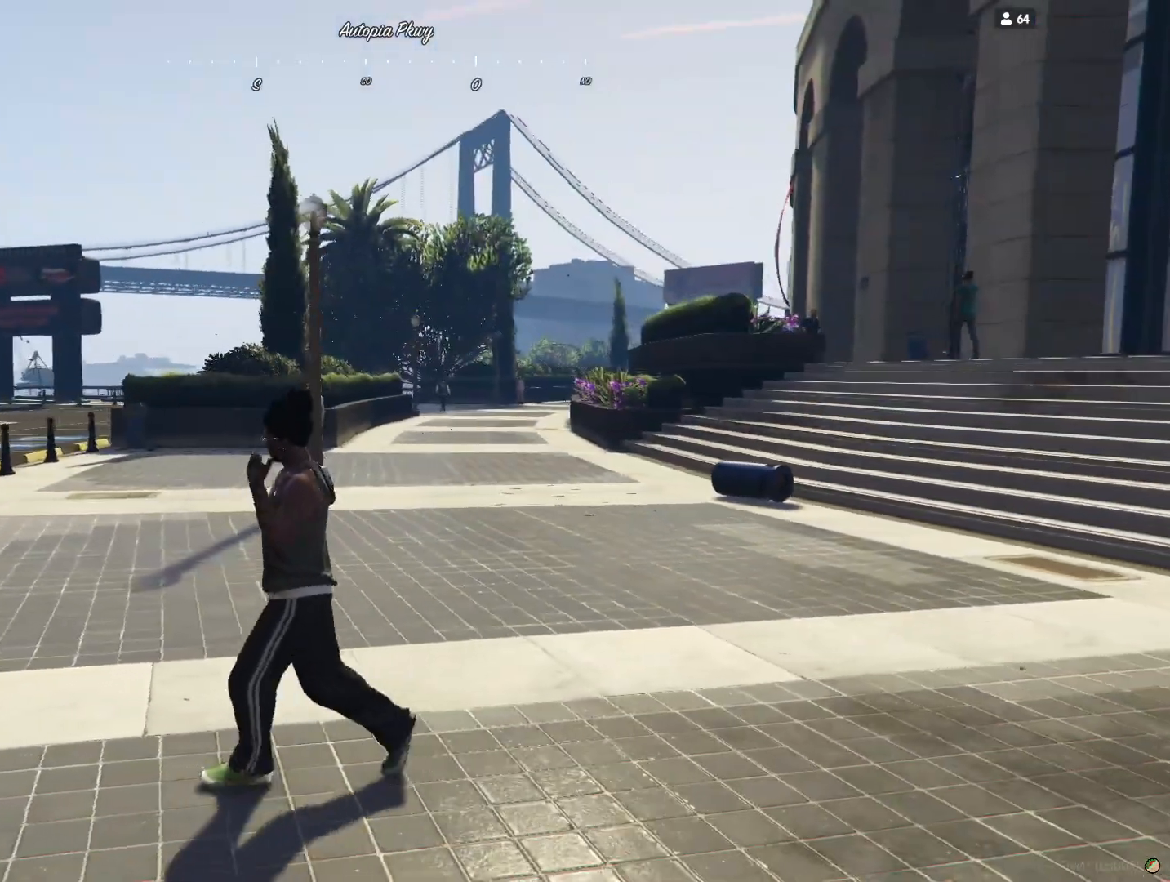
Gameplay with keyboard and mouse; each line is a JSON object with the keys held at the frame after it. "events" lists presses ("down") and releases ("up") of "a", "d", "e", "q", "r", "s", "space" and "w" between this image and that frame as [ms after this image, input, new state], when the widget could be followed in between. No other keys are recorded. Mouse buttons are not recorded. Not read: mouse_move.
{"keys": ["q"], "events": []}
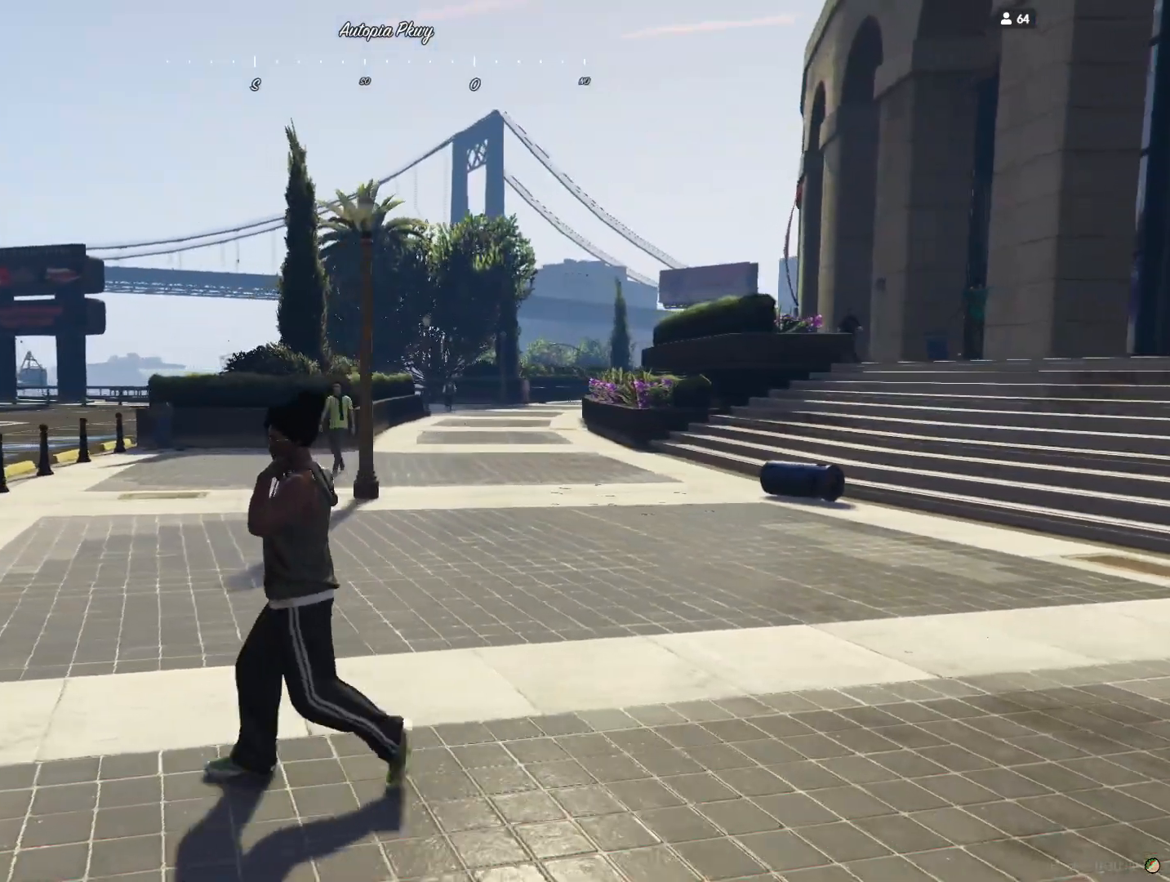
{"keys": ["q"], "events": []}
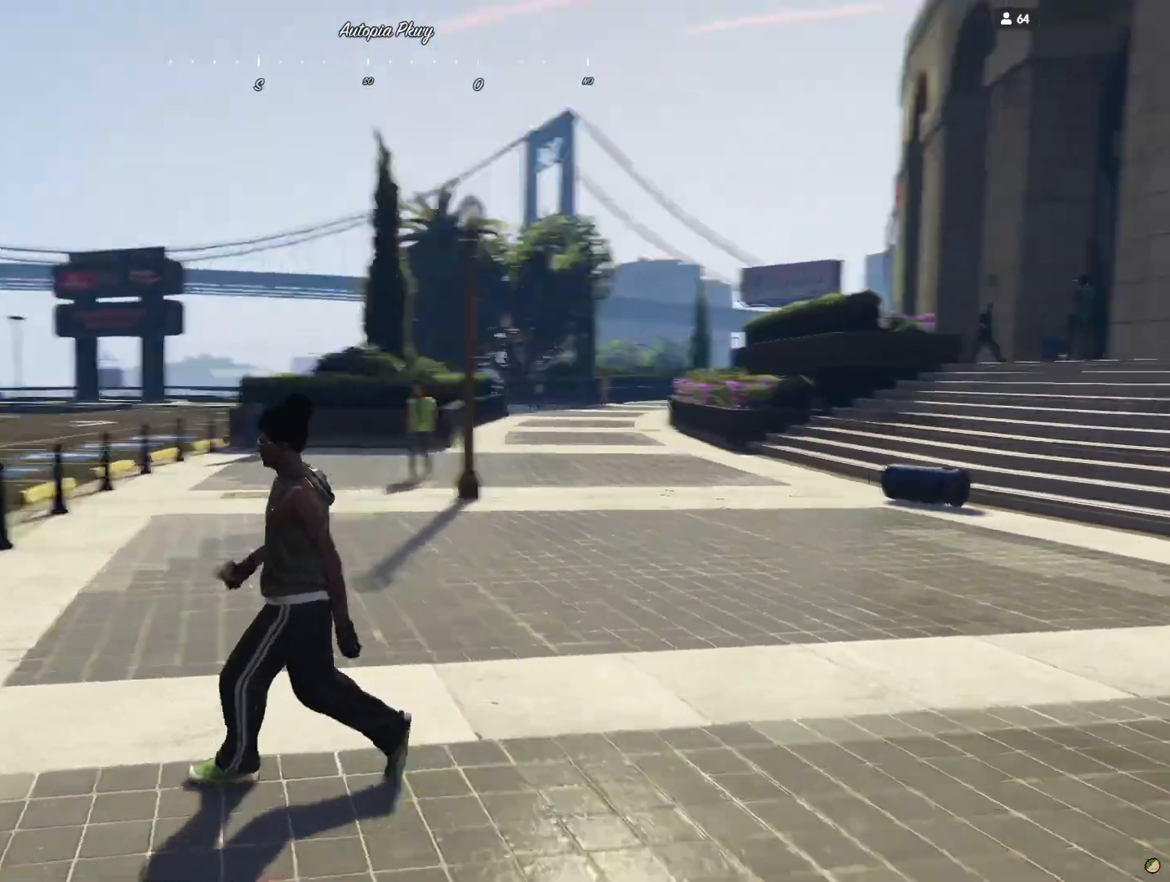
{"keys": ["q"], "events": []}
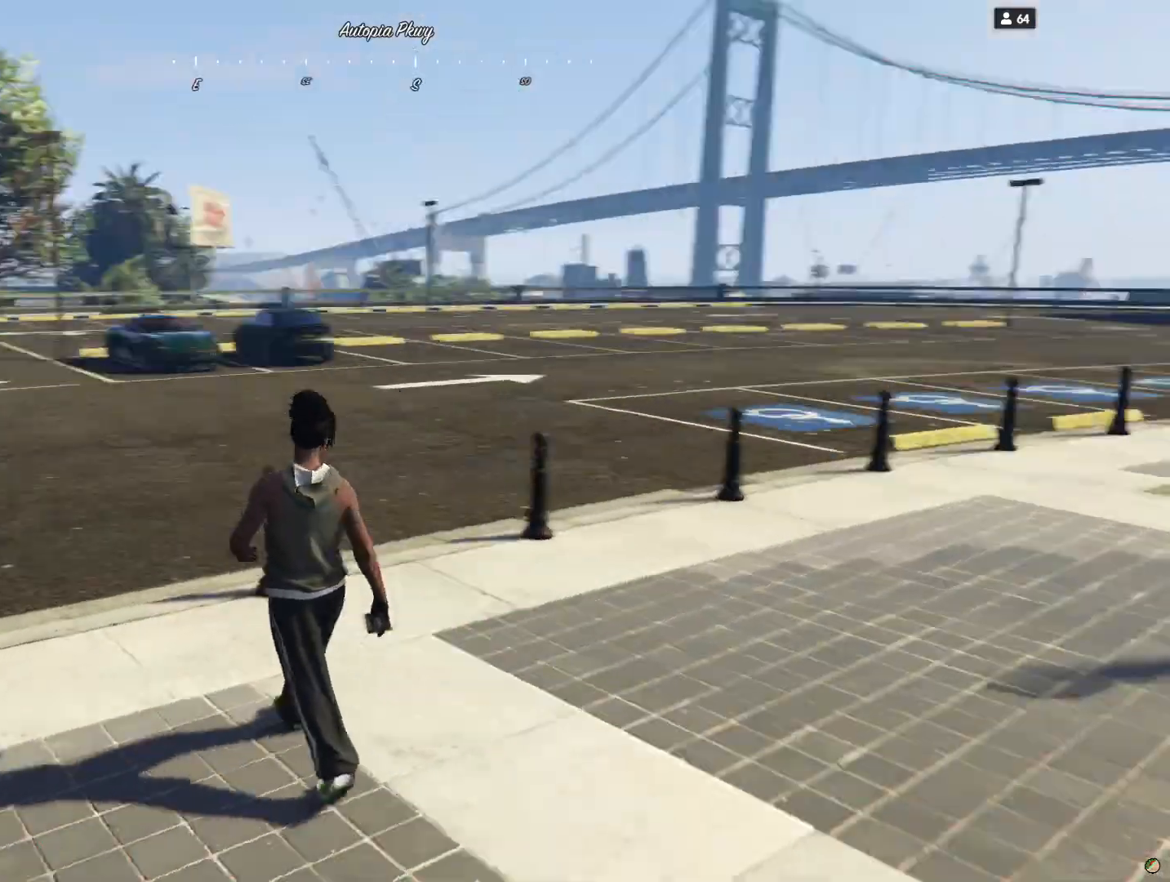
{"keys": ["q"], "events": []}
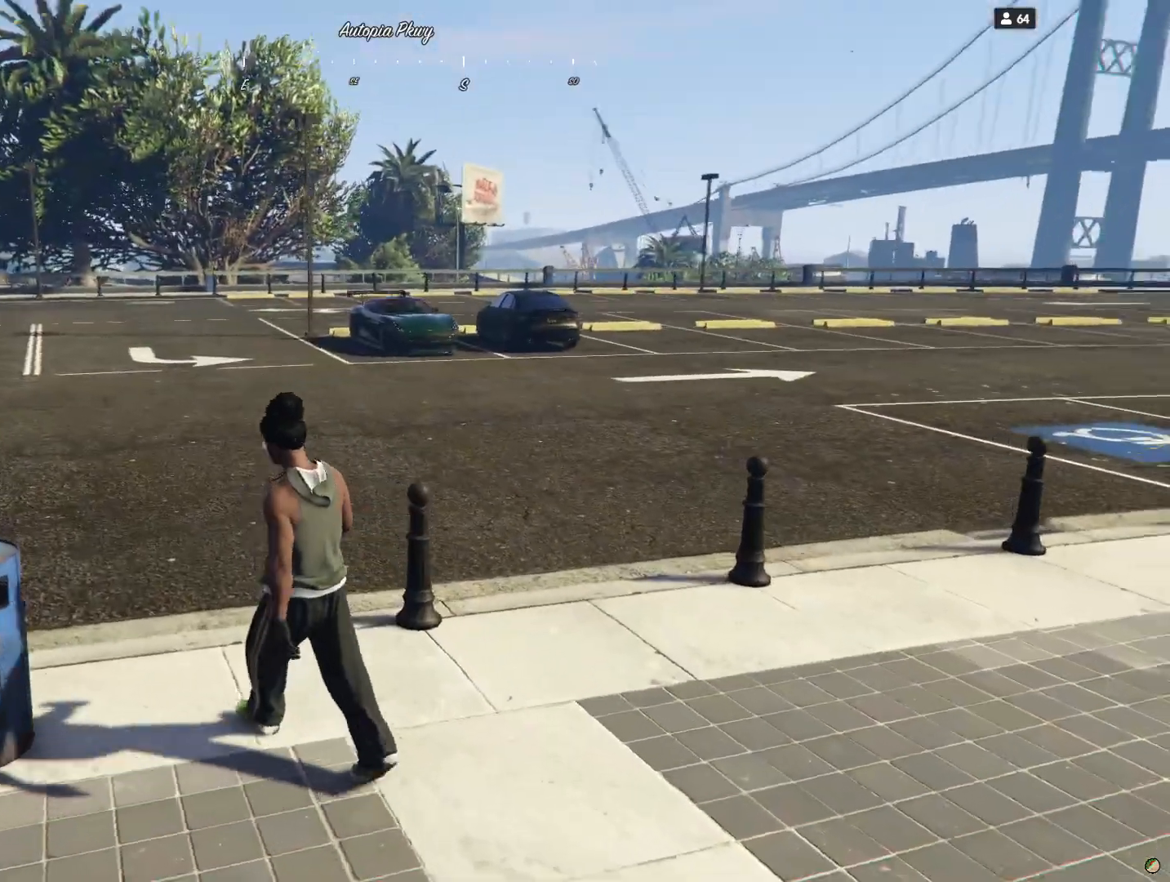
{"keys": ["q"], "events": []}
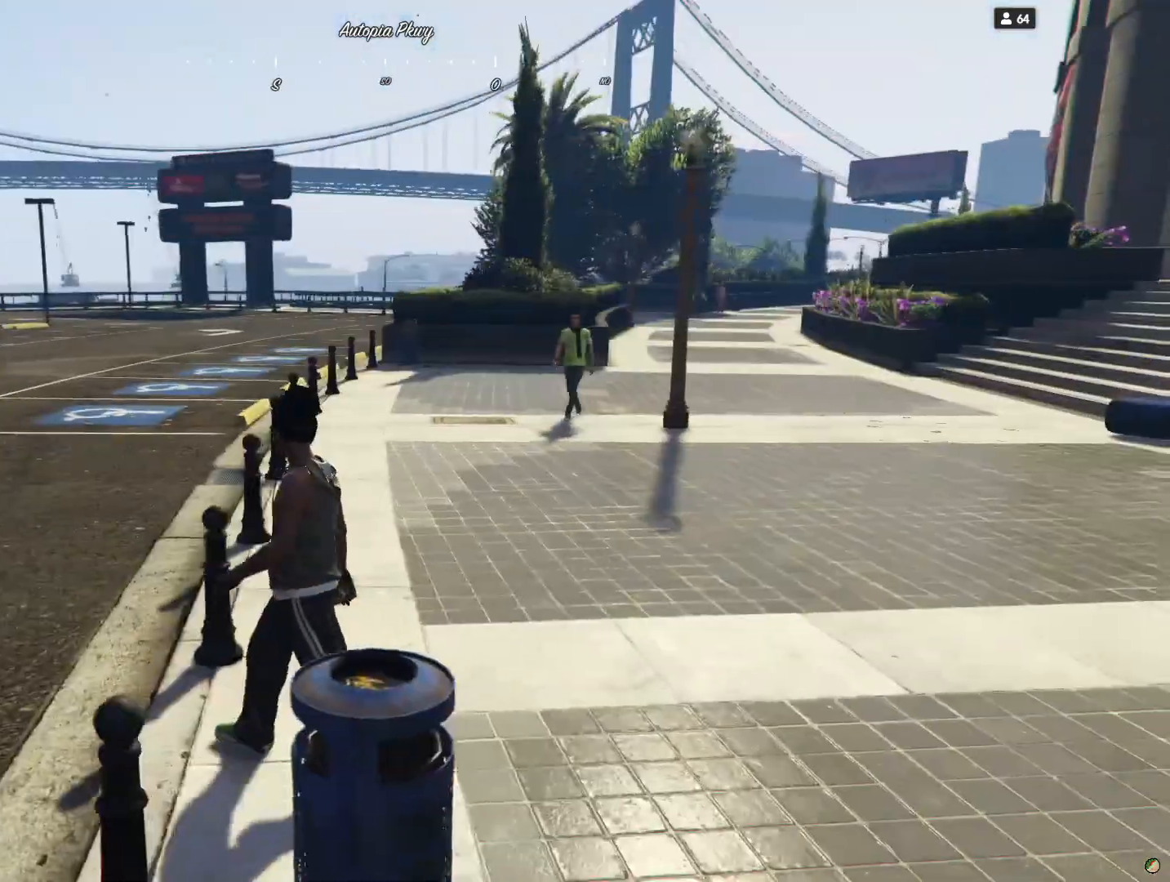
{"keys": ["q"], "events": []}
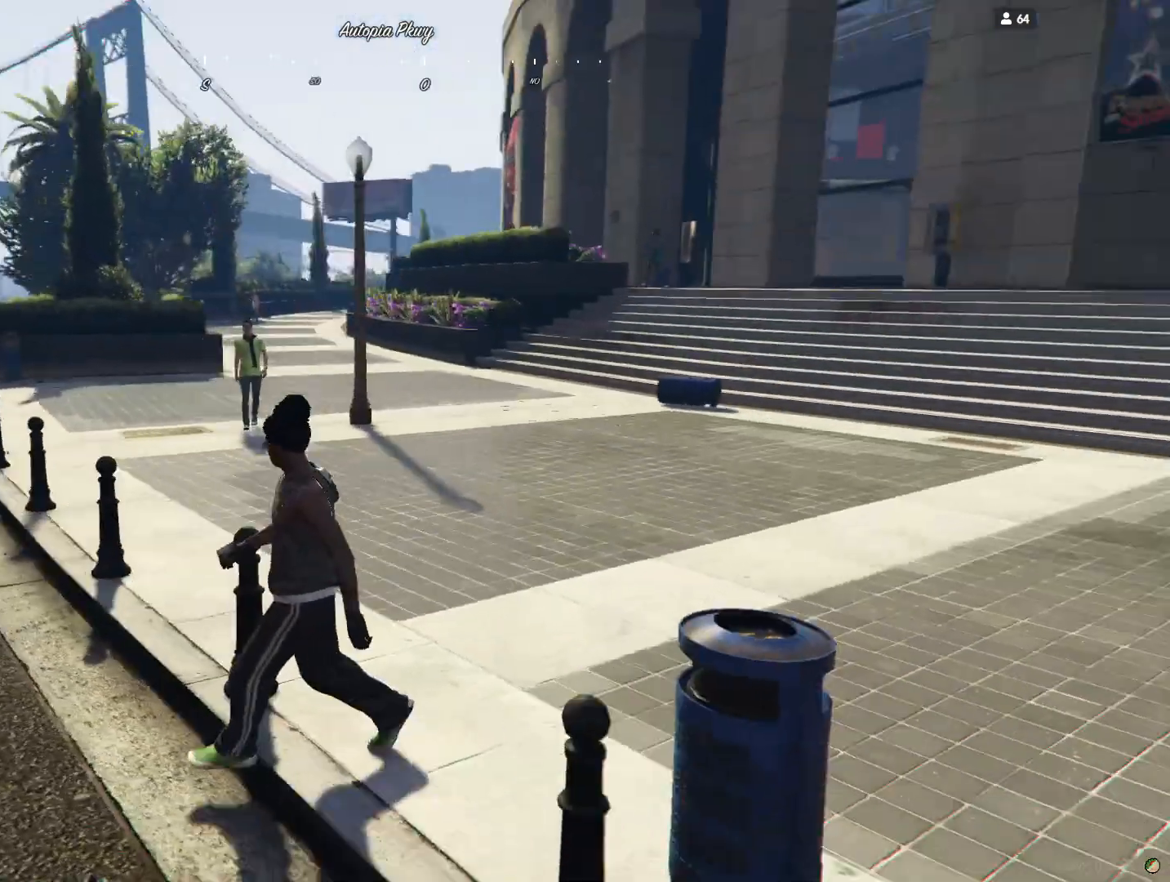
{"keys": ["q"], "events": []}
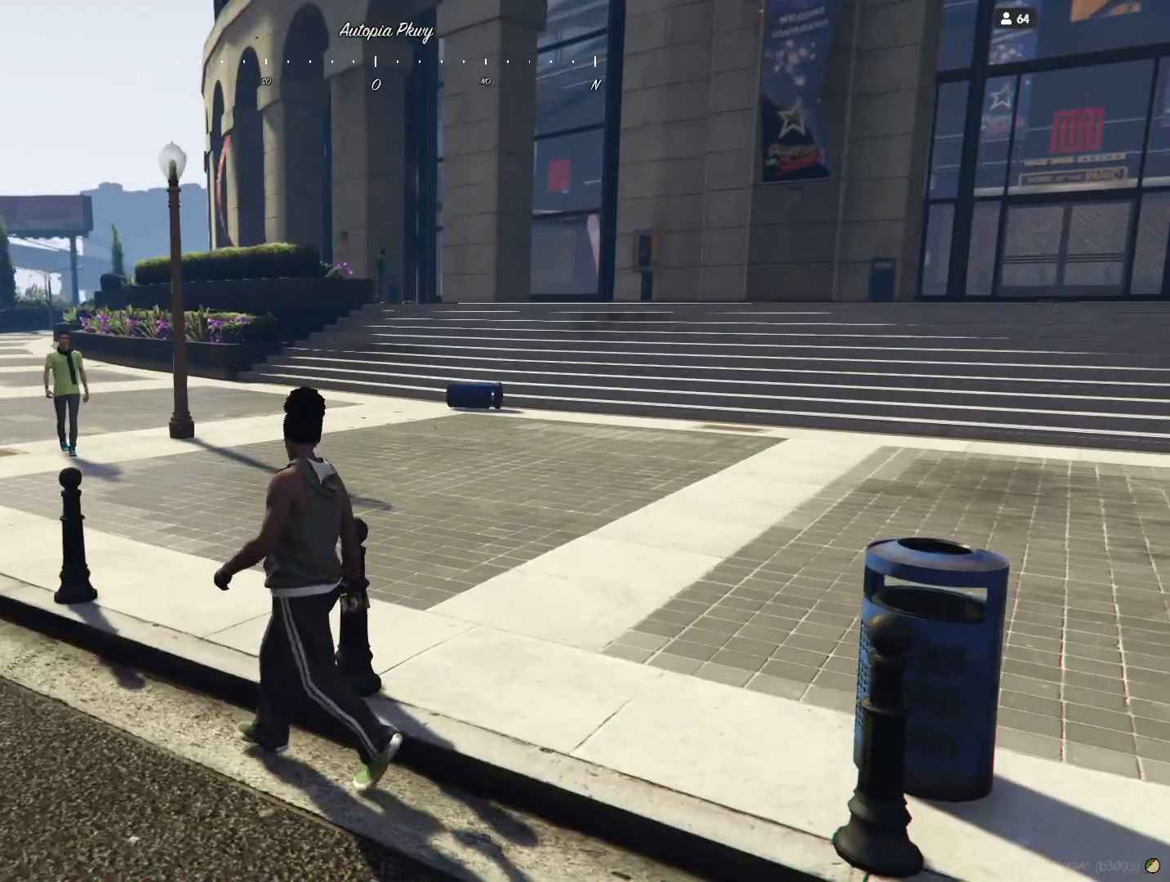
{"keys": ["q"], "events": []}
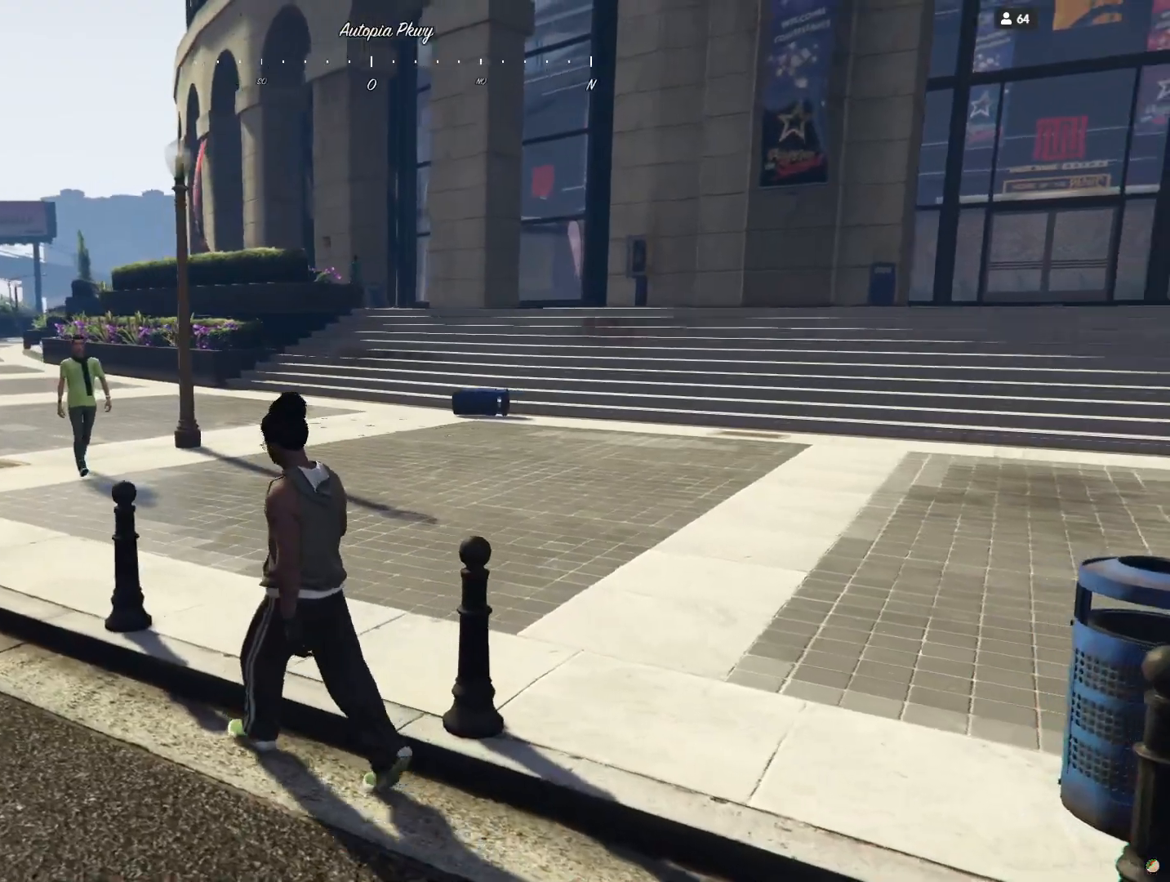
{"keys": ["q"], "events": []}
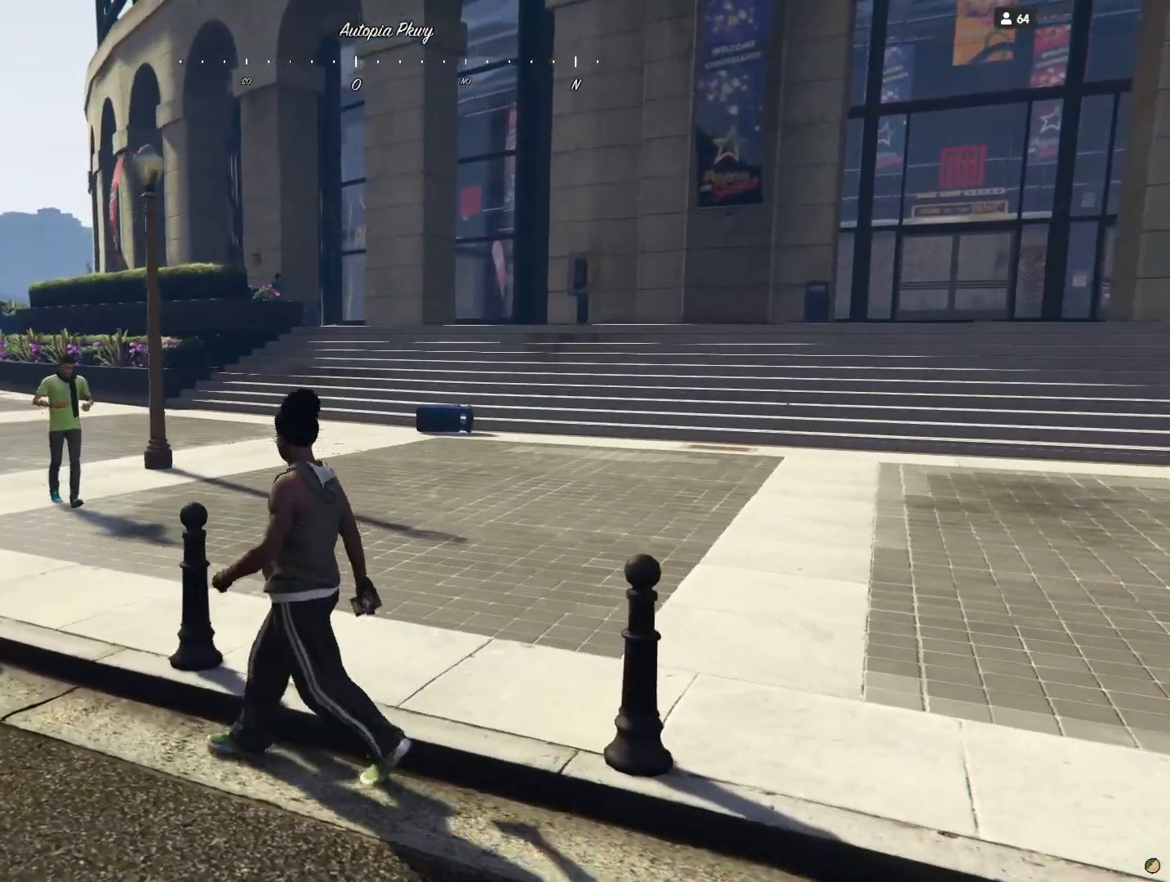
{"keys": [], "events": [[367, "q", "up"]]}
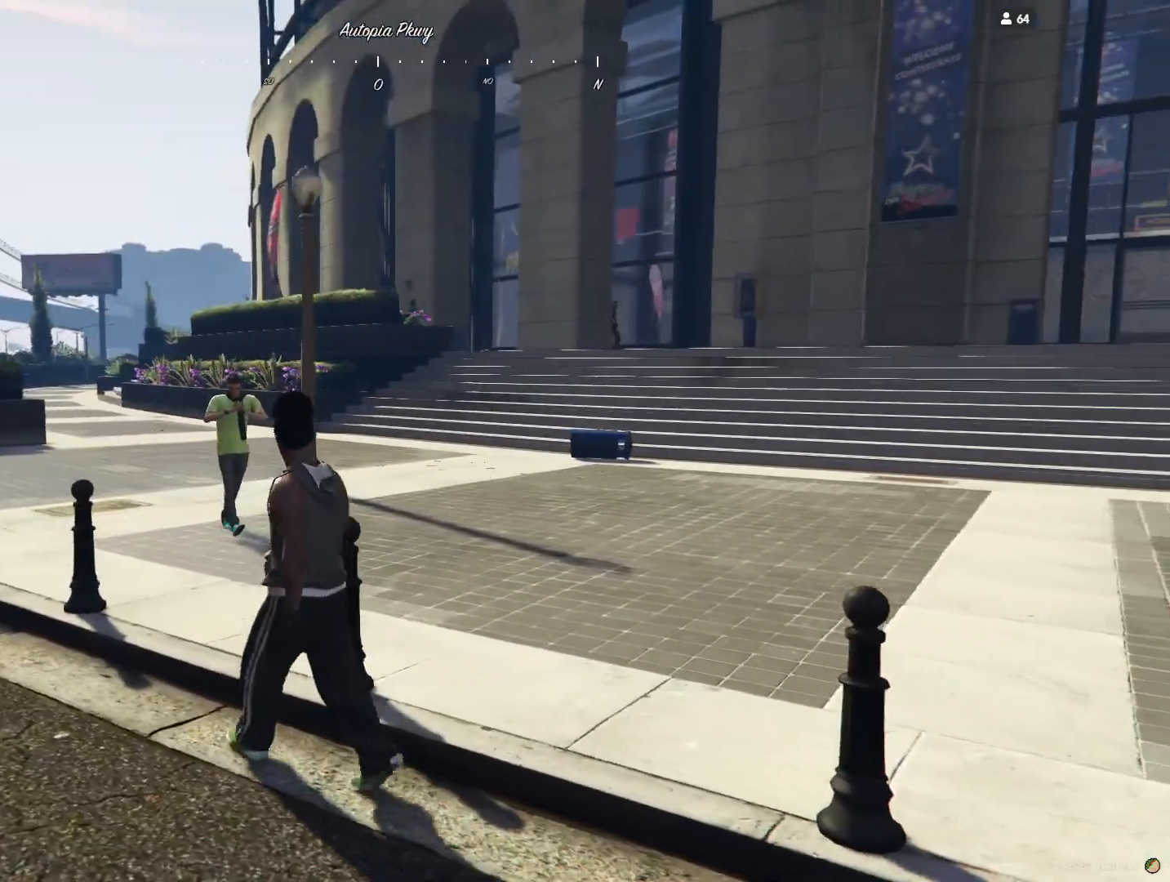
{"keys": ["q"], "events": [[433, "q", "down"]]}
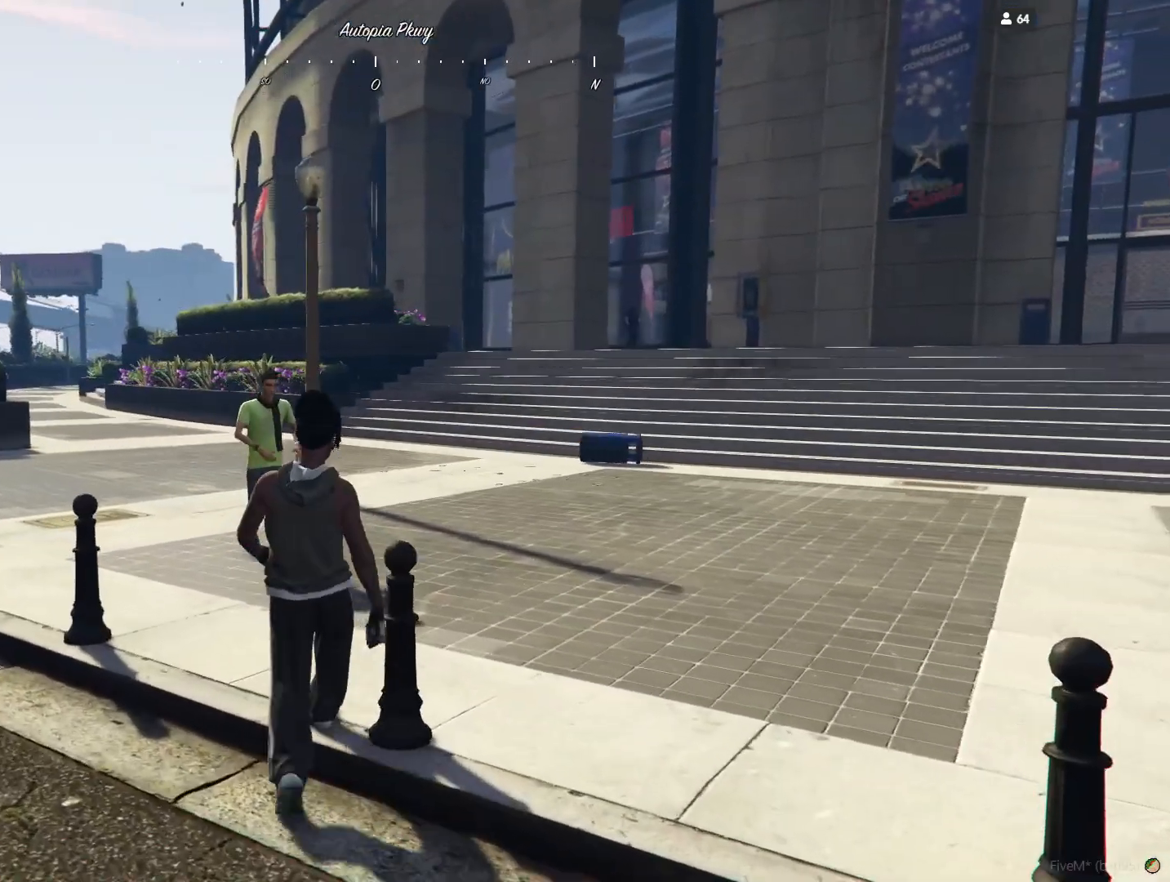
{"keys": [], "events": [[233, "q", "up"]]}
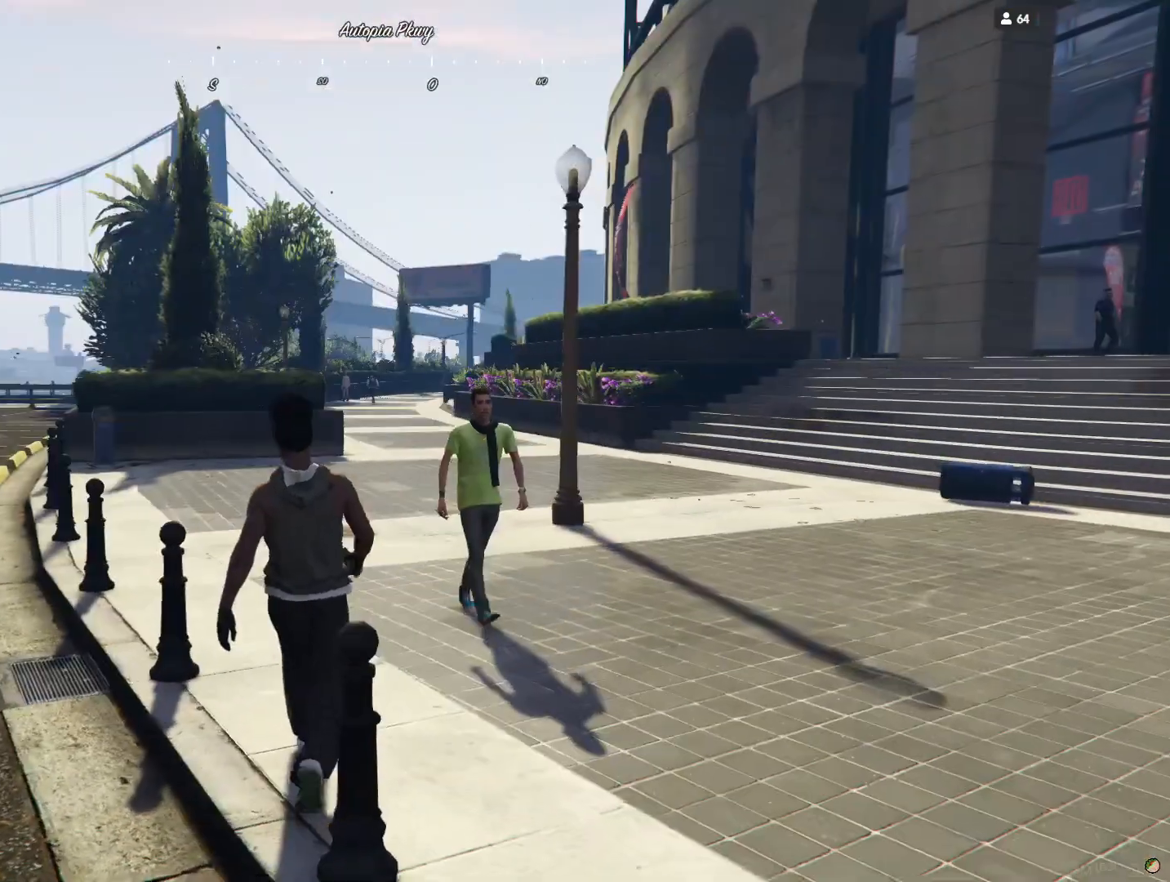
{"keys": ["q"], "events": [[100, "q", "down"], [267, "q", "up"], [500, "q", "down"]]}
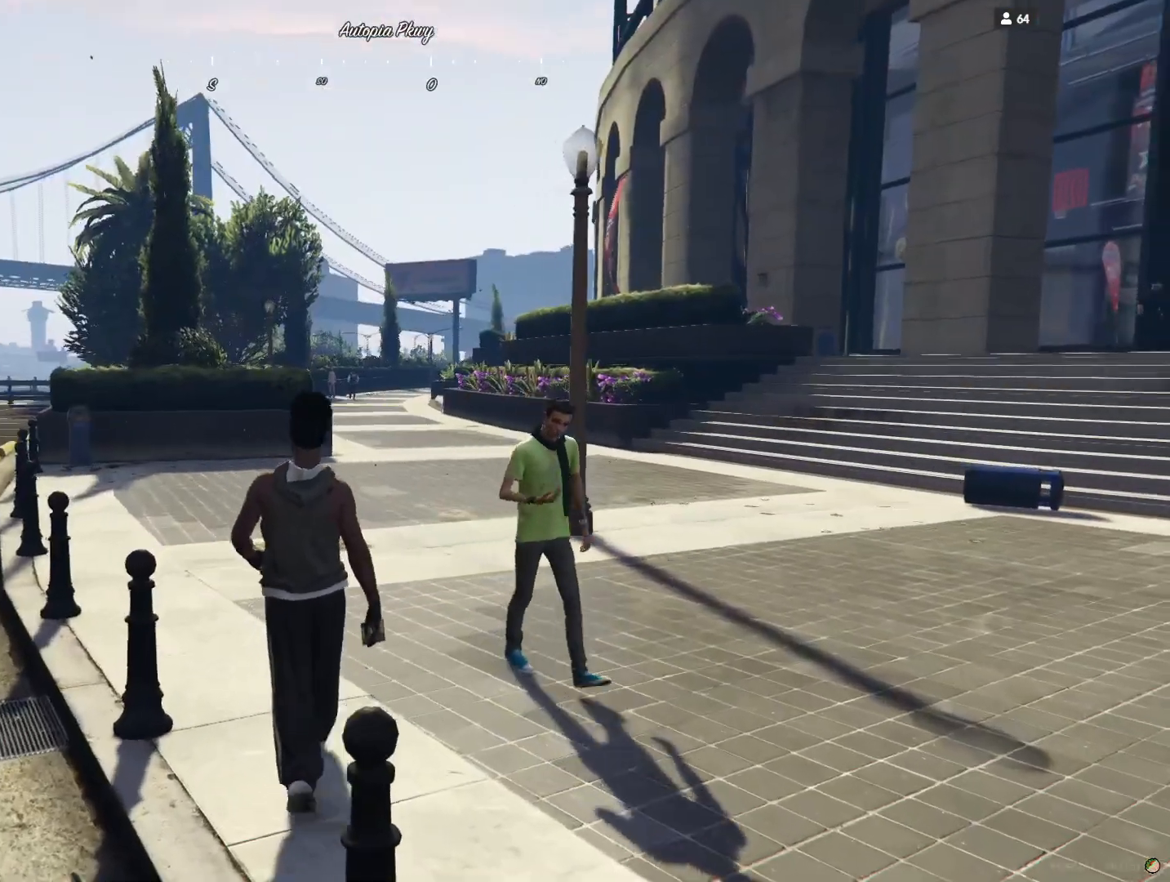
{"keys": ["q"], "events": []}
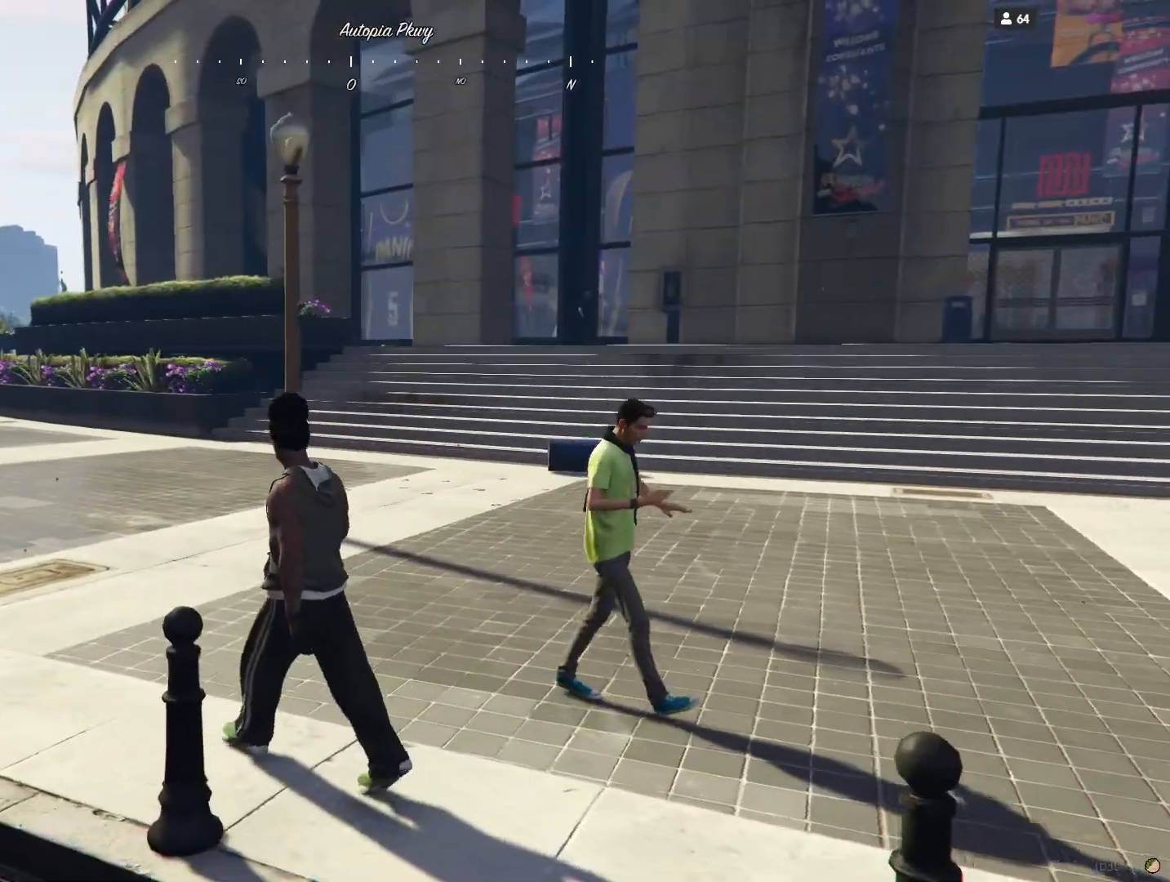
{"keys": ["q"], "events": []}
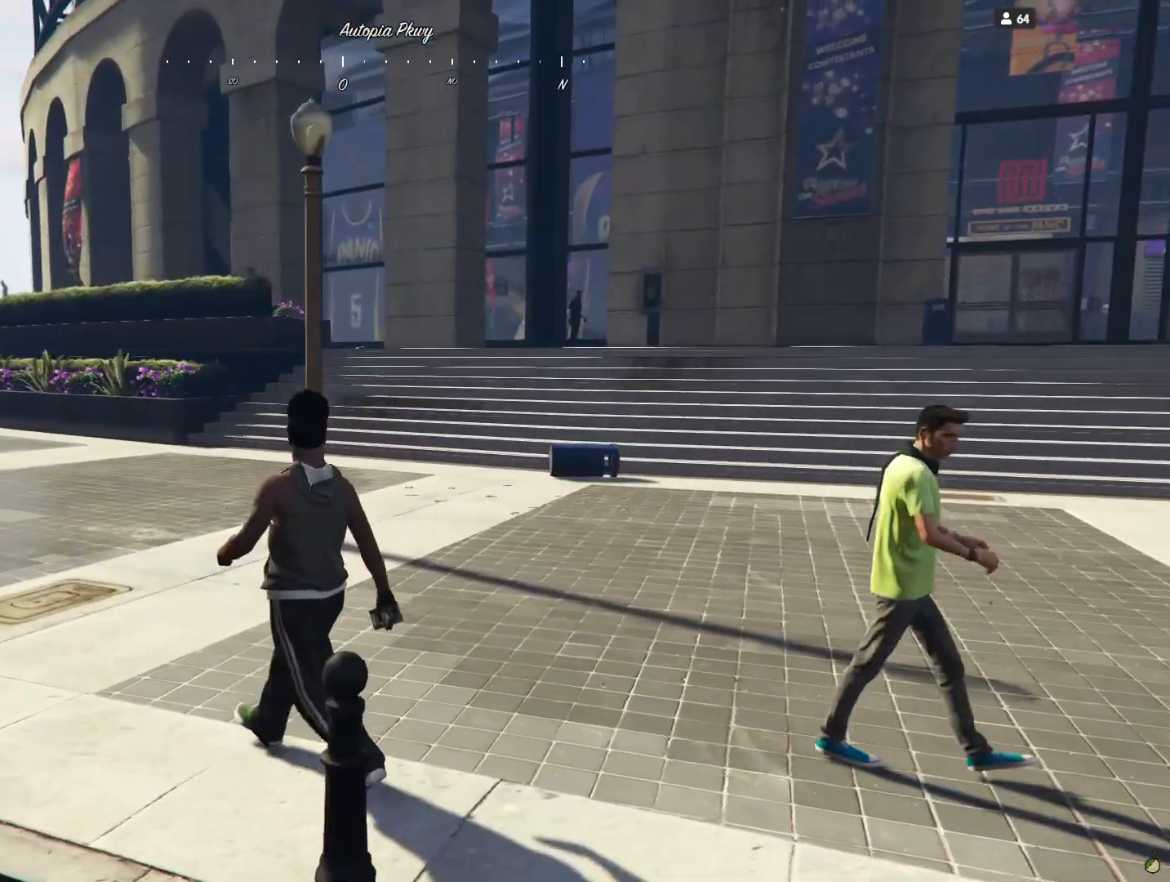
{"keys": ["q"], "events": []}
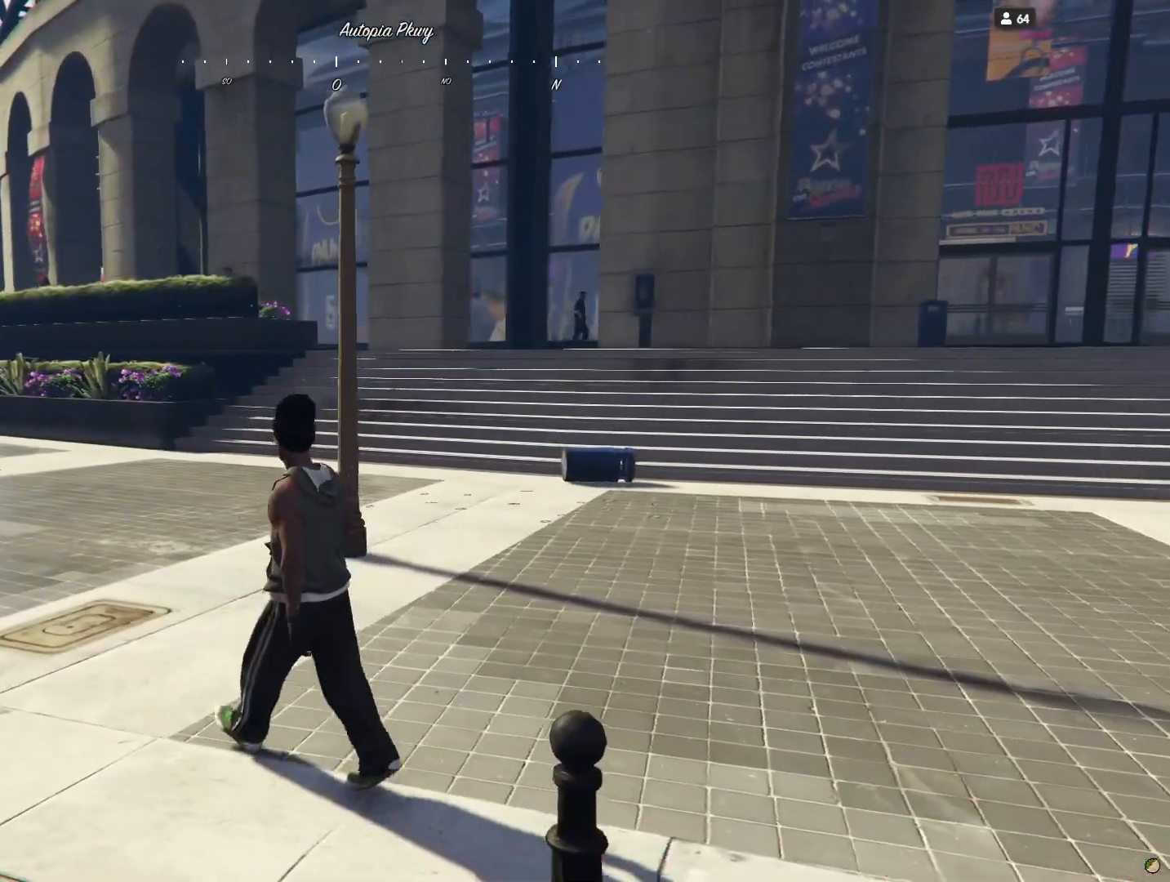
{"keys": ["q"], "events": []}
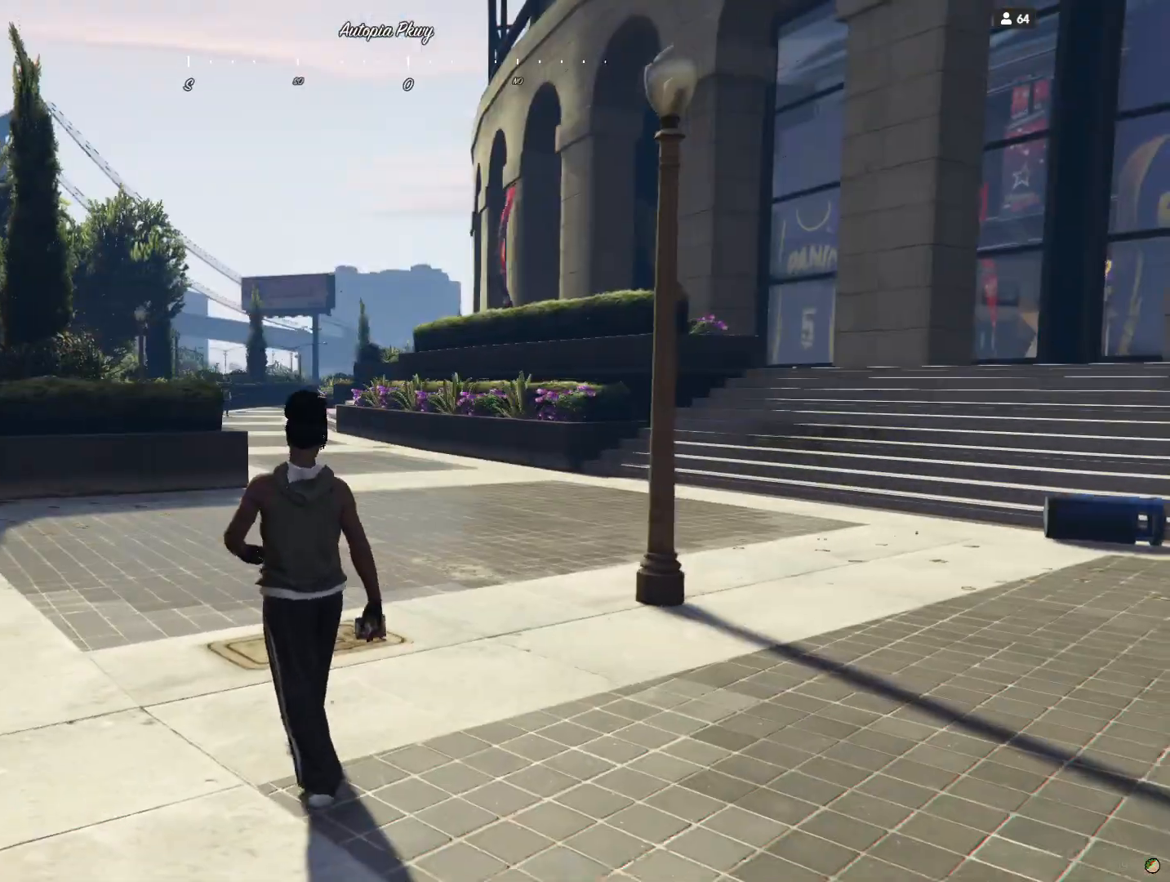
{"keys": ["q"], "events": []}
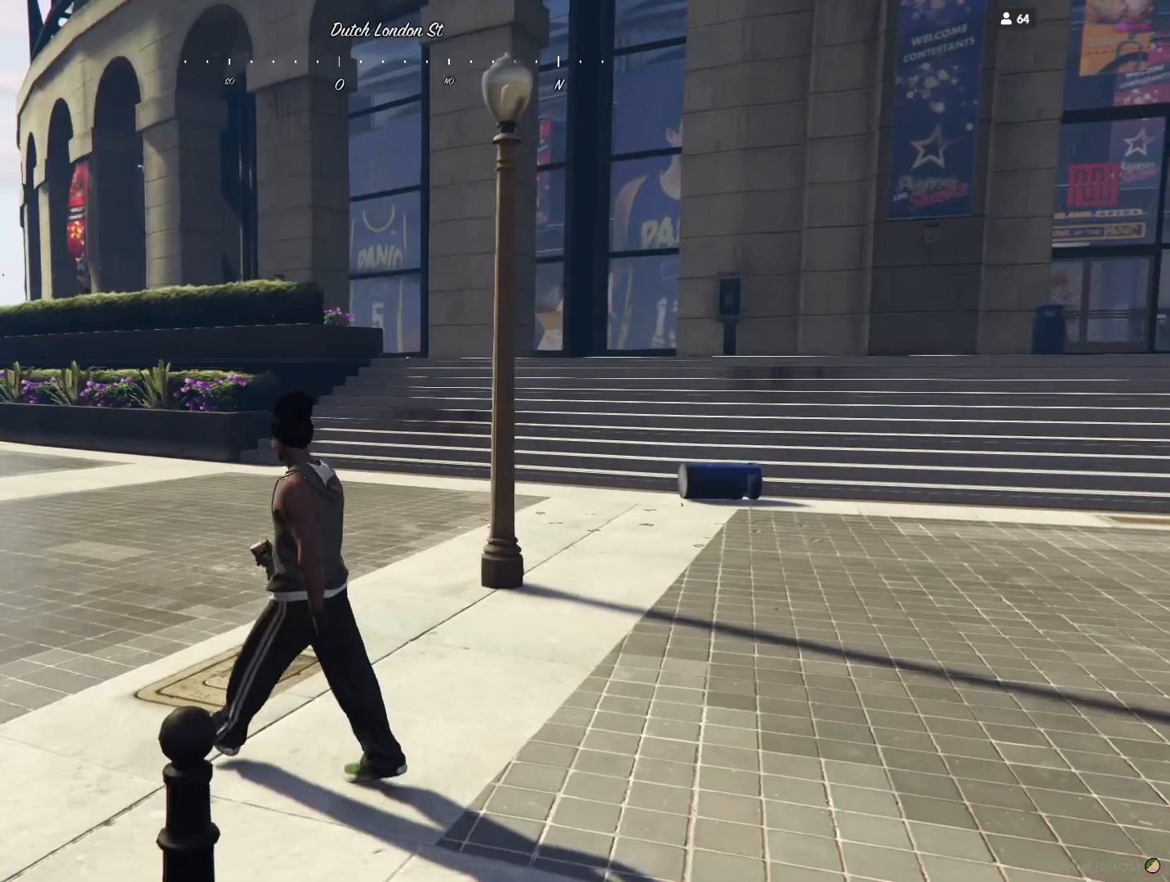
{"keys": ["q"], "events": []}
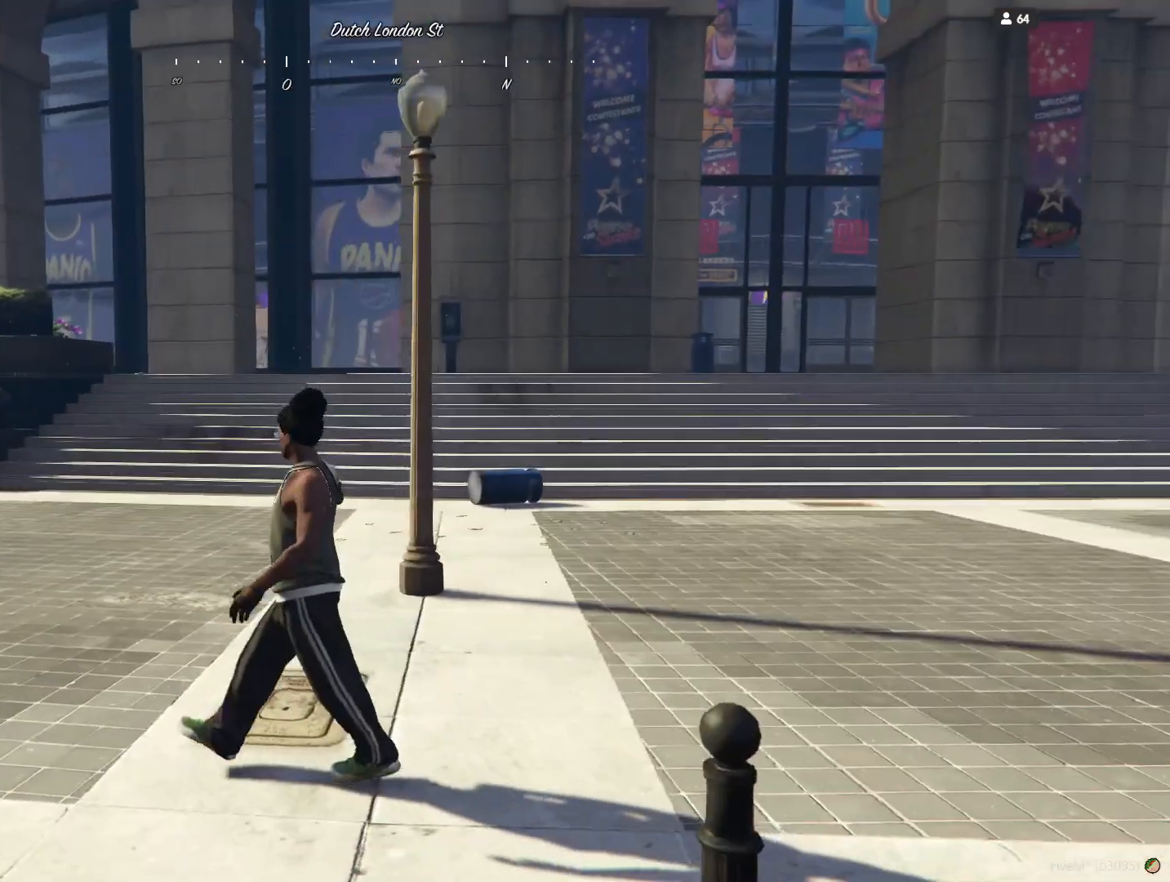
{"keys": ["q"], "events": []}
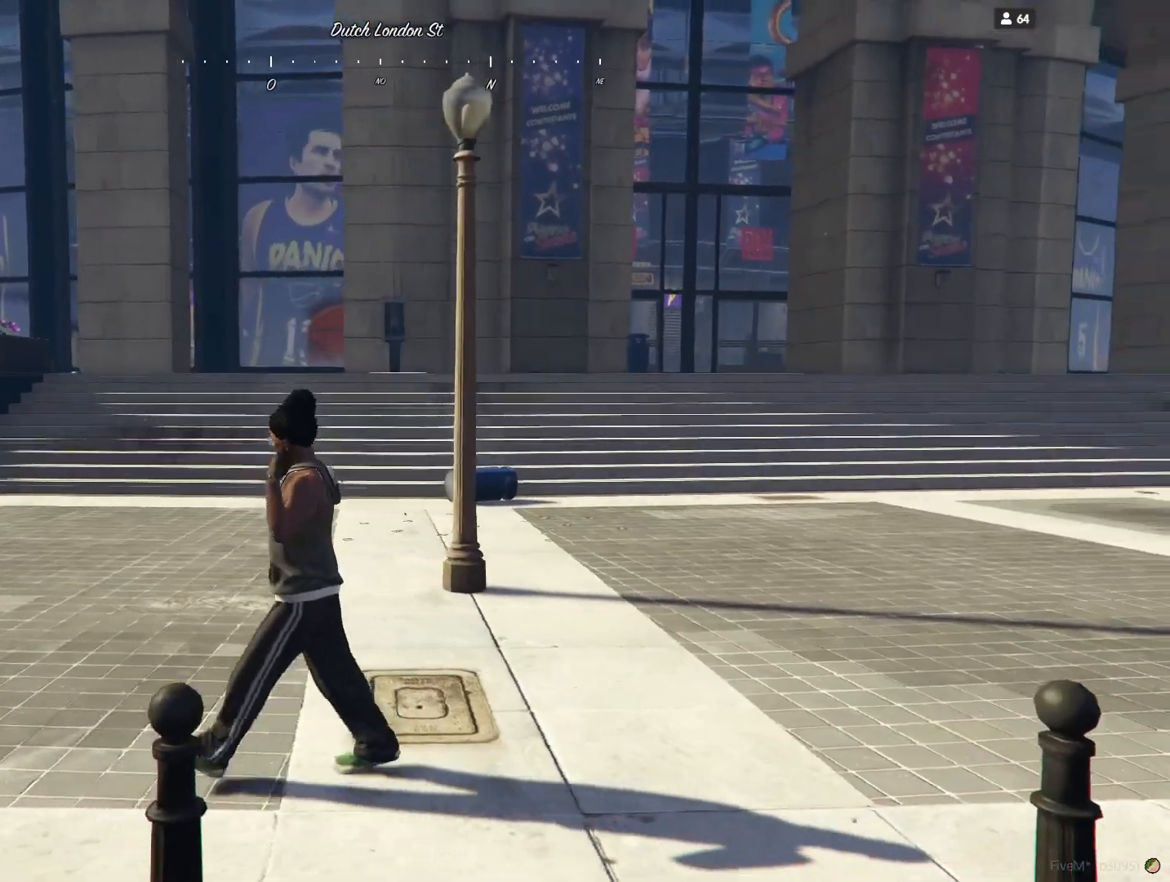
{"keys": ["q"], "events": []}
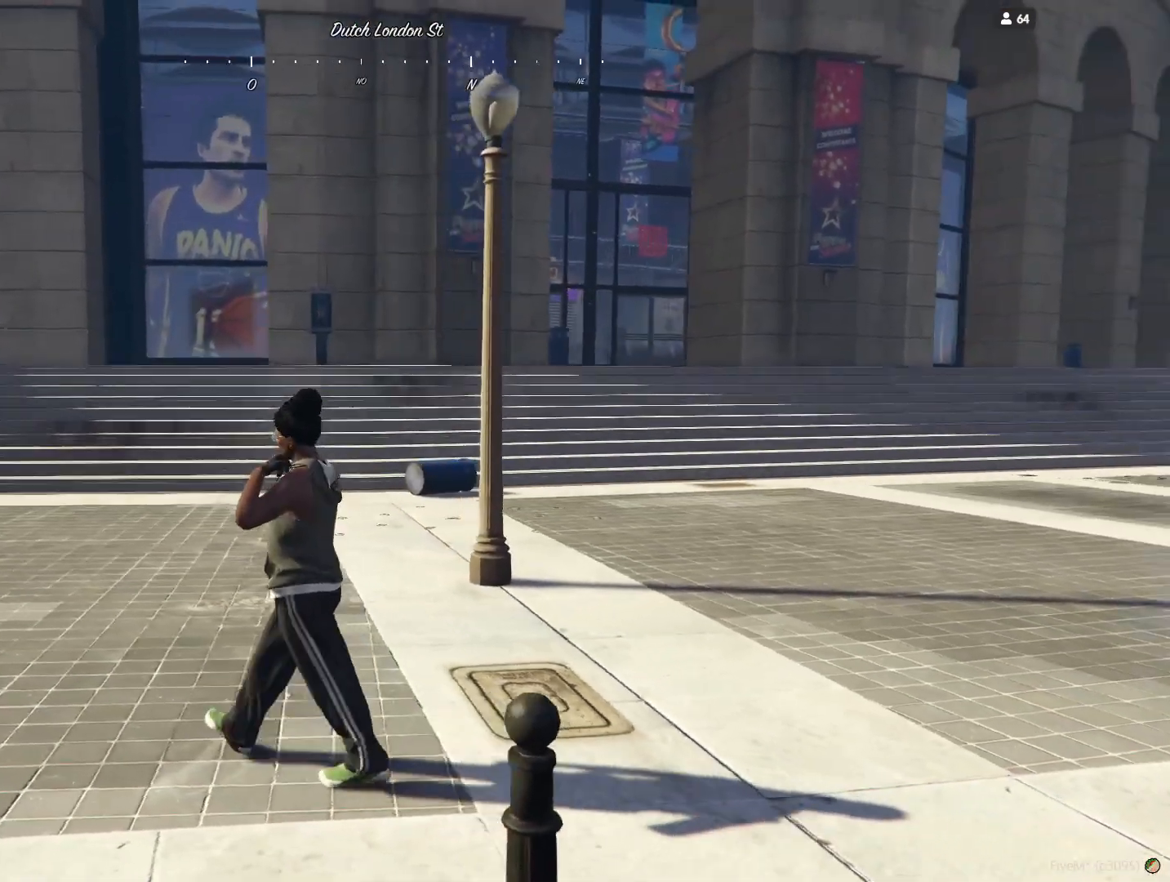
{"keys": ["q"], "events": []}
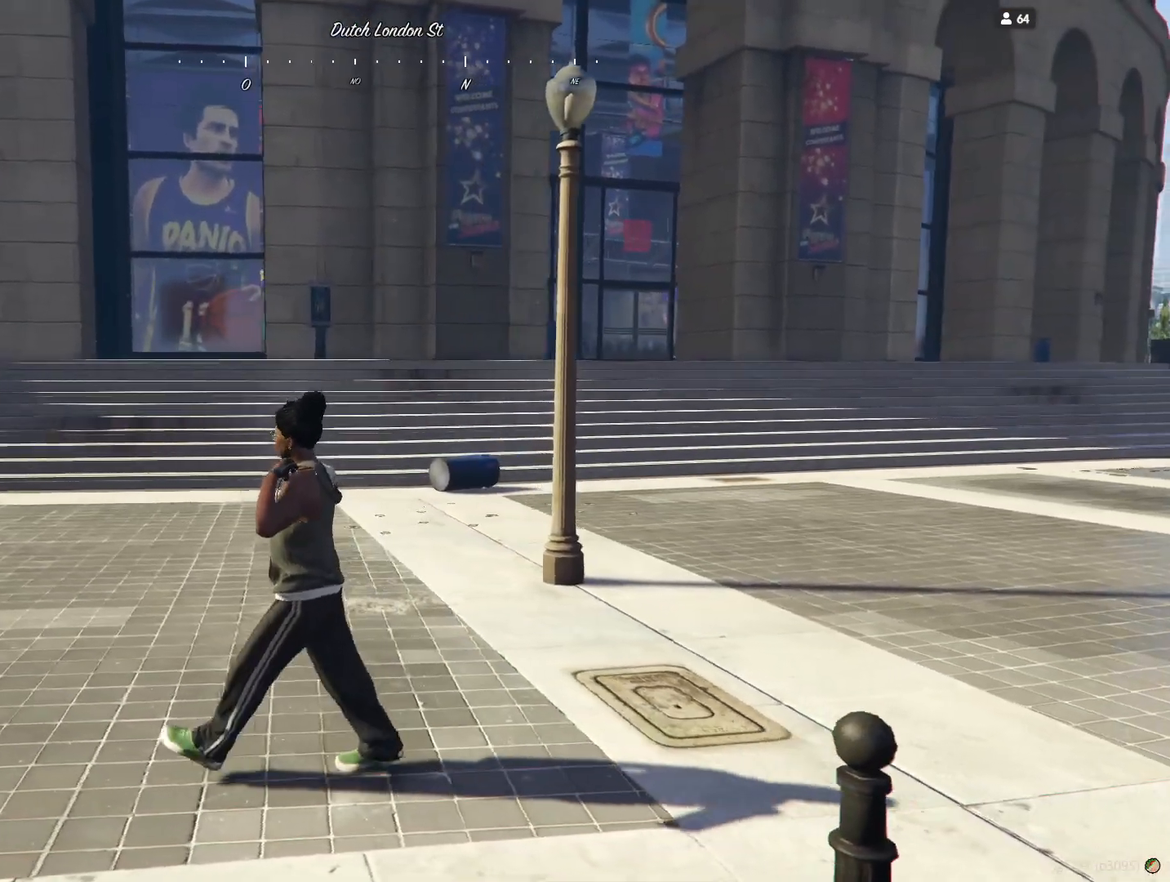
{"keys": ["q"], "events": []}
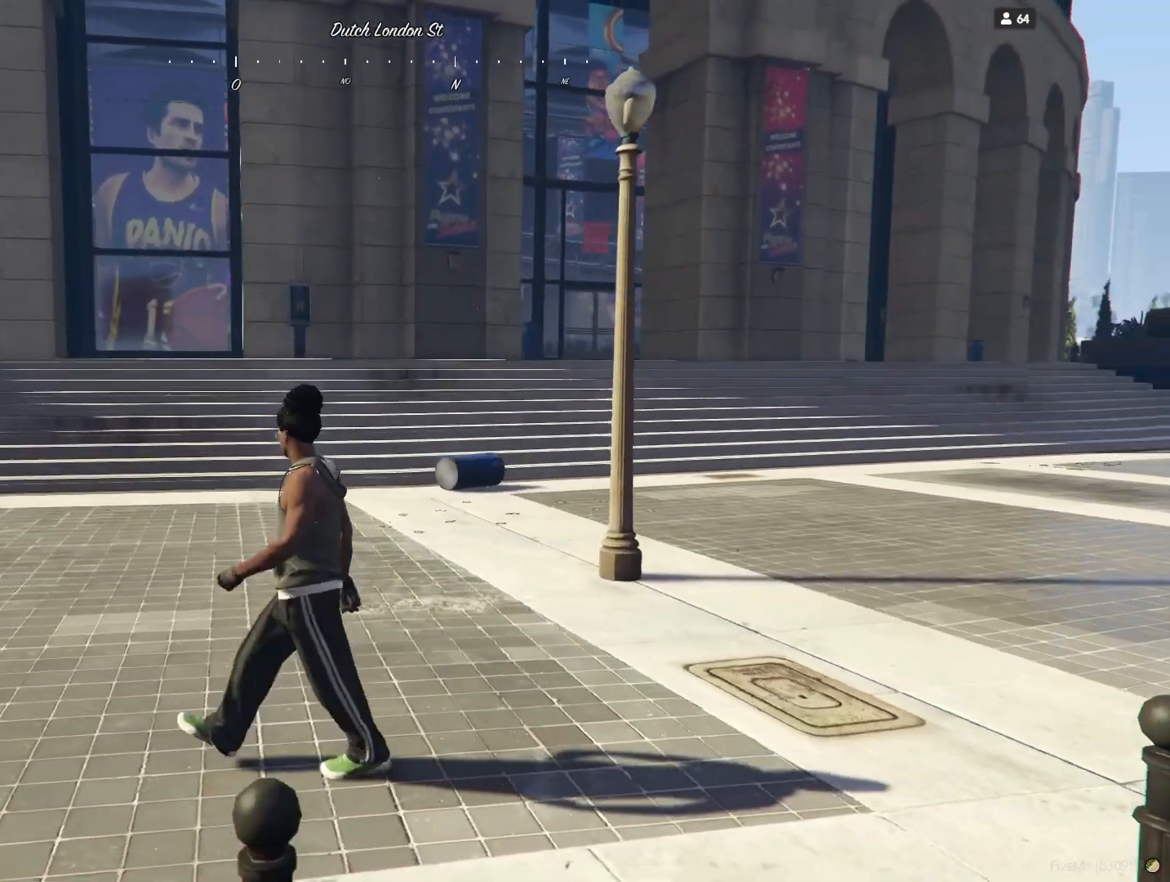
{"keys": ["q"], "events": []}
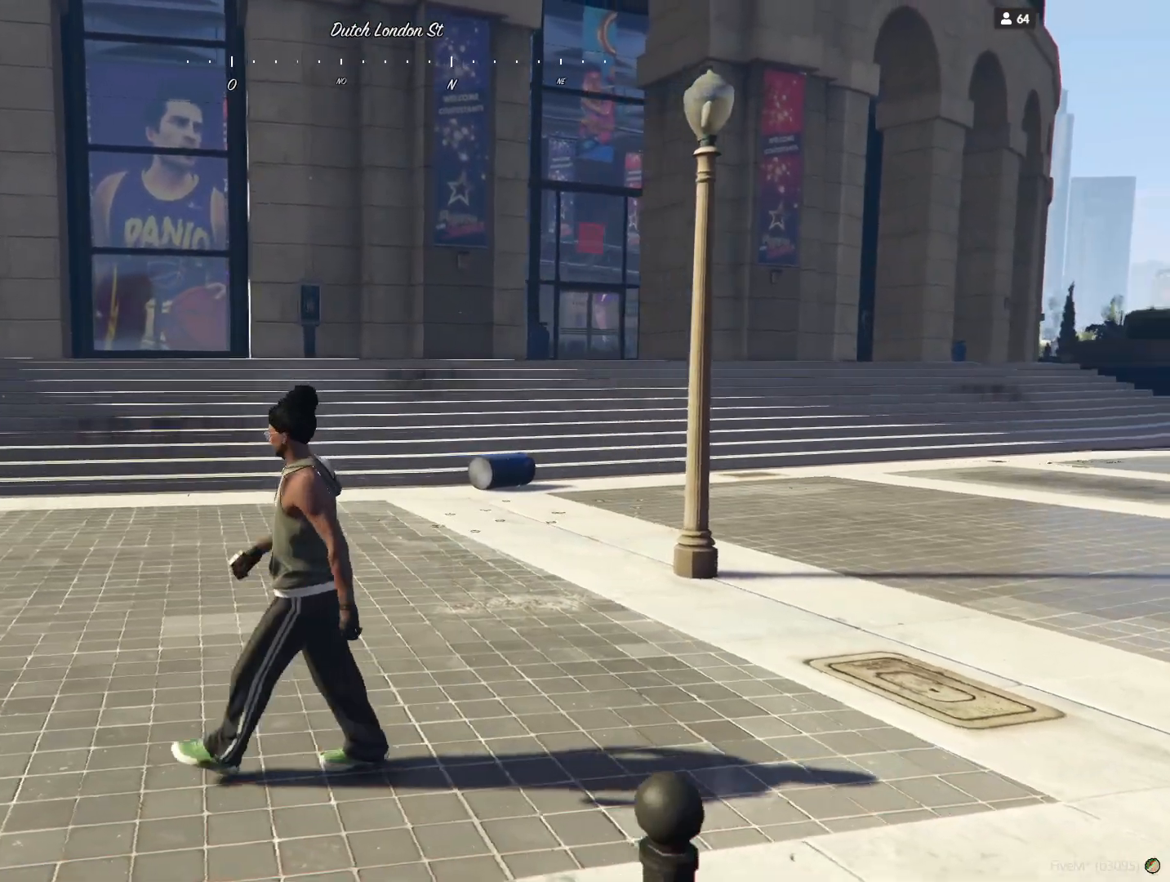
{"keys": ["q"], "events": []}
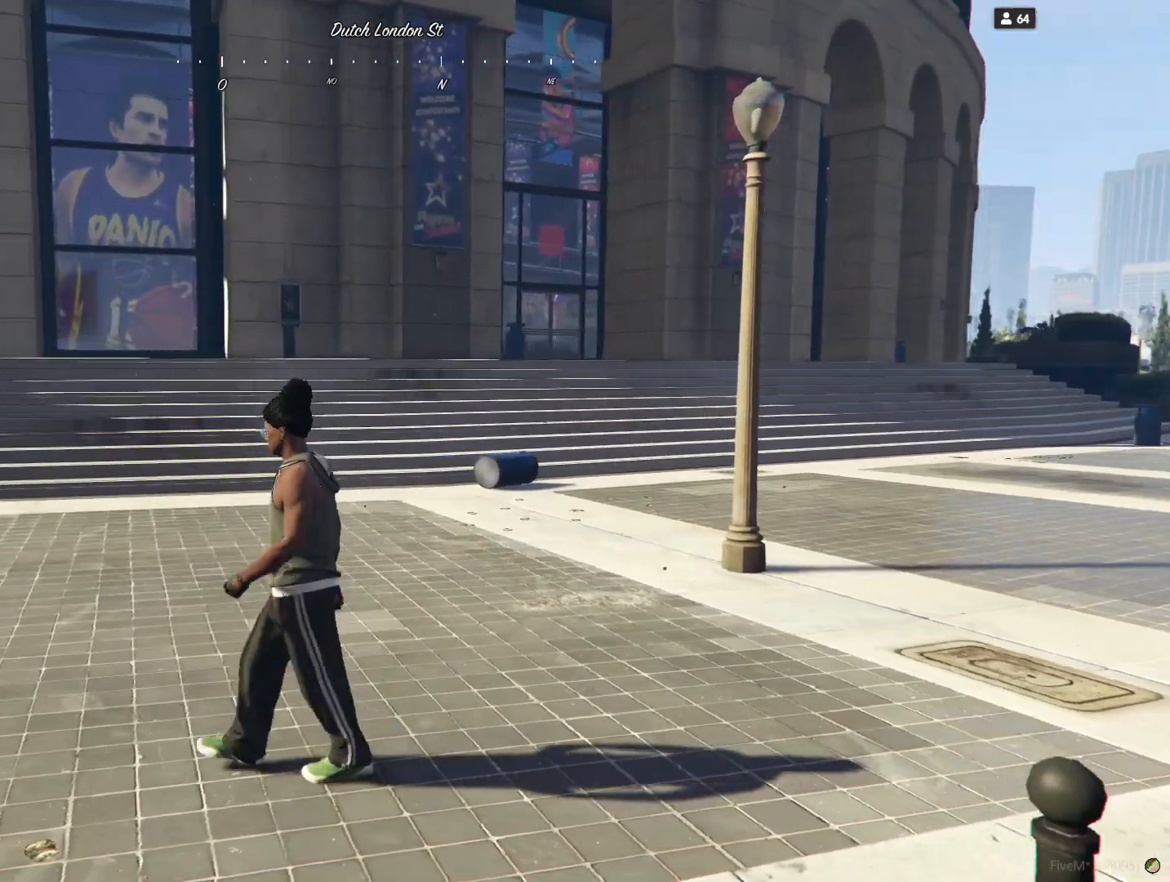
{"keys": ["q"], "events": []}
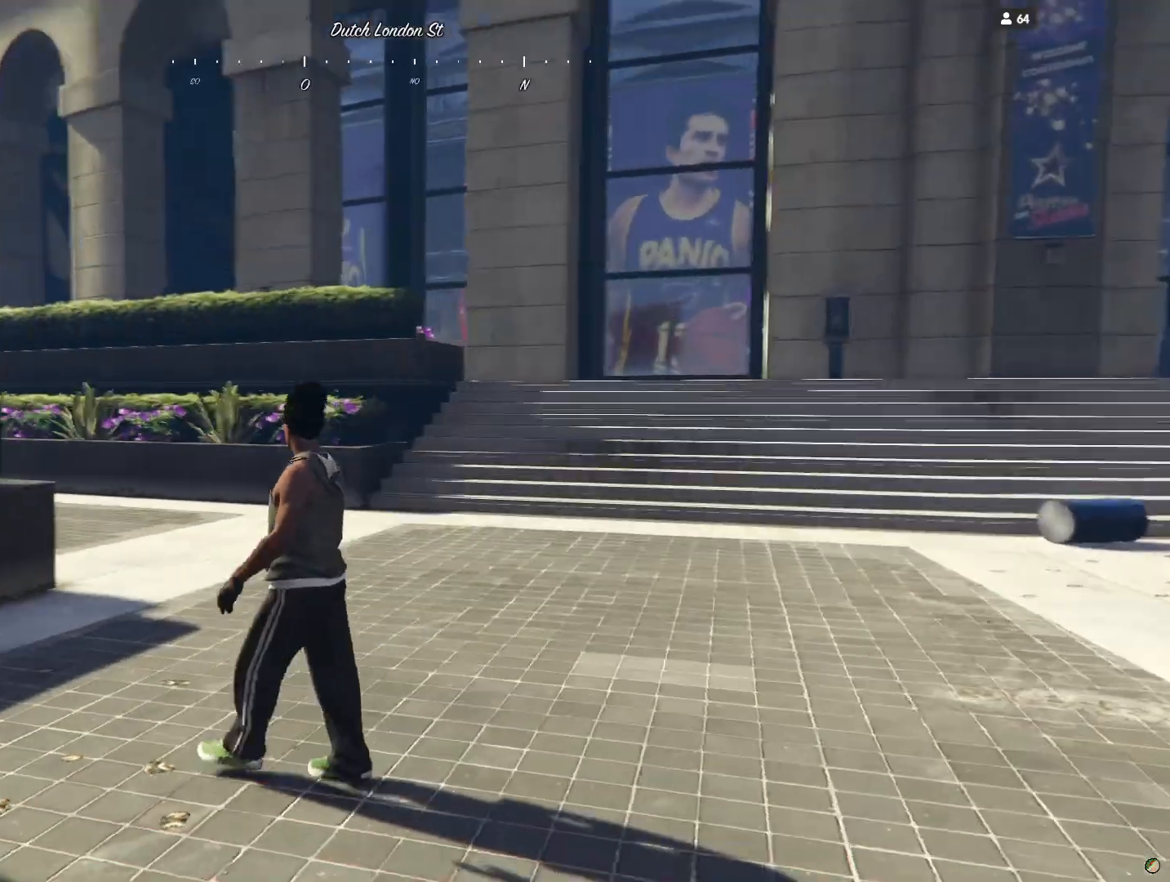
{"keys": ["q"], "events": []}
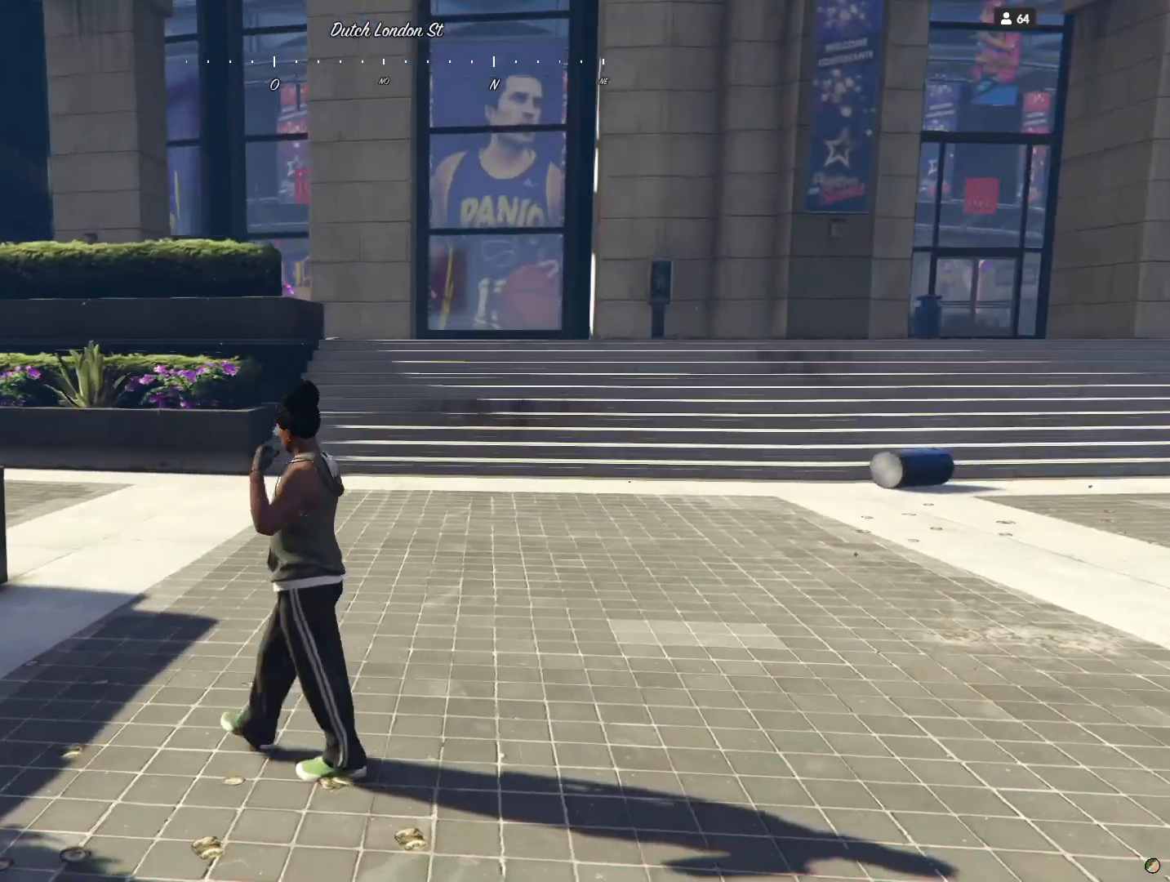
{"keys": ["q"], "events": []}
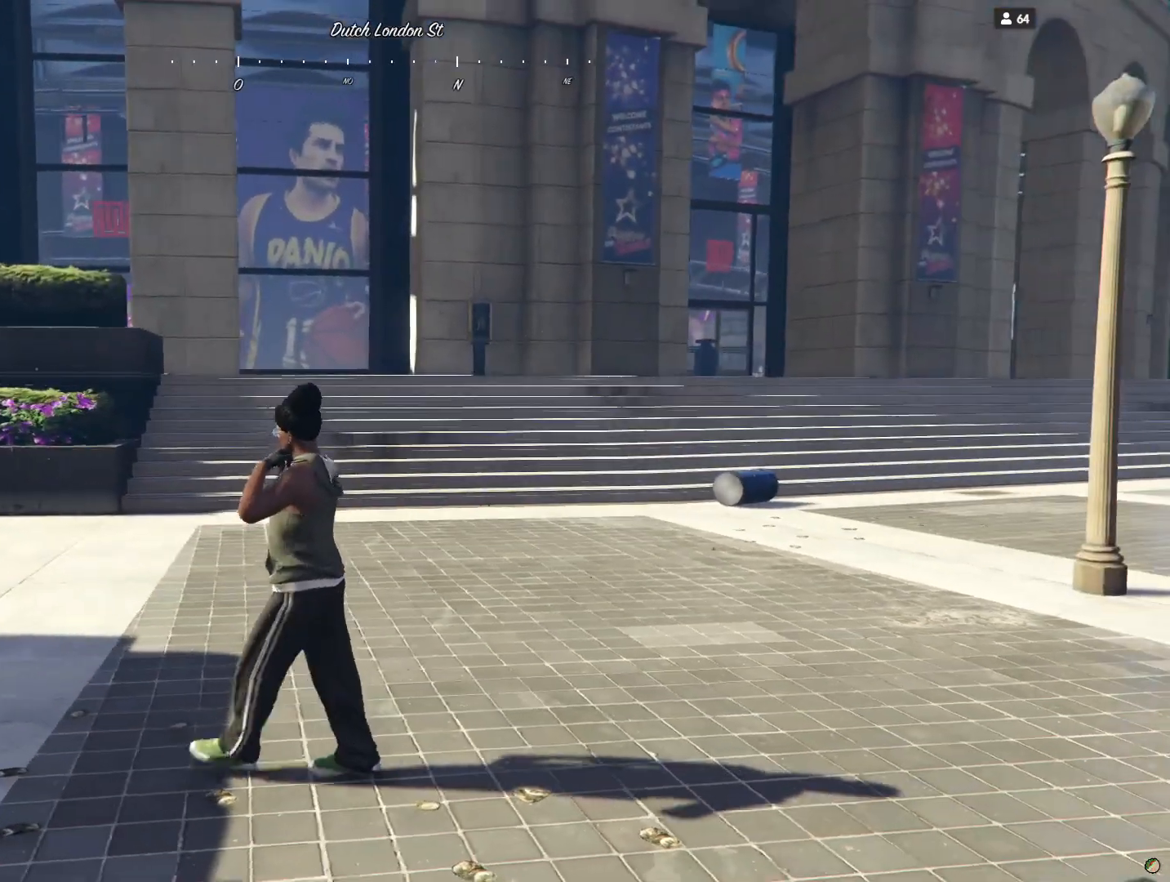
{"keys": [], "events": [[433, "q", "up"]]}
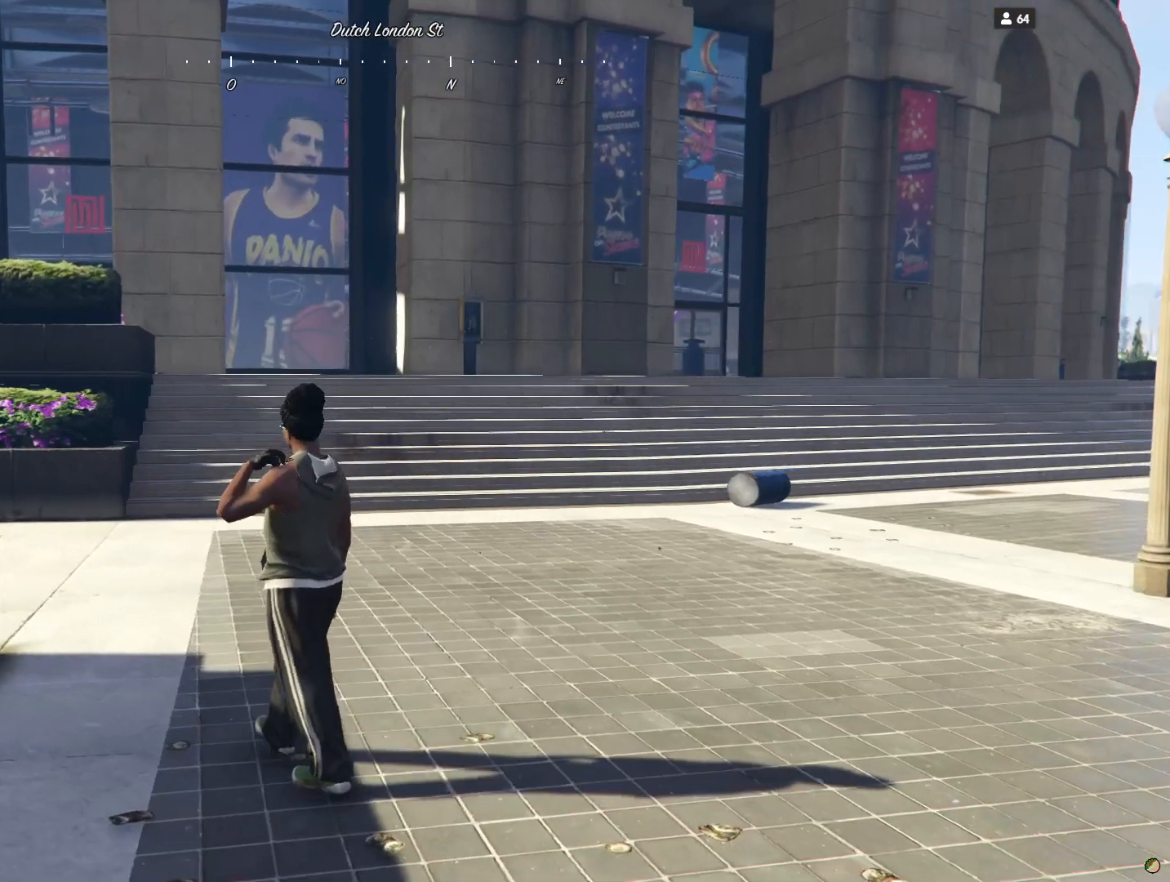
{"keys": ["d"], "events": [[400, "d", "down"]]}
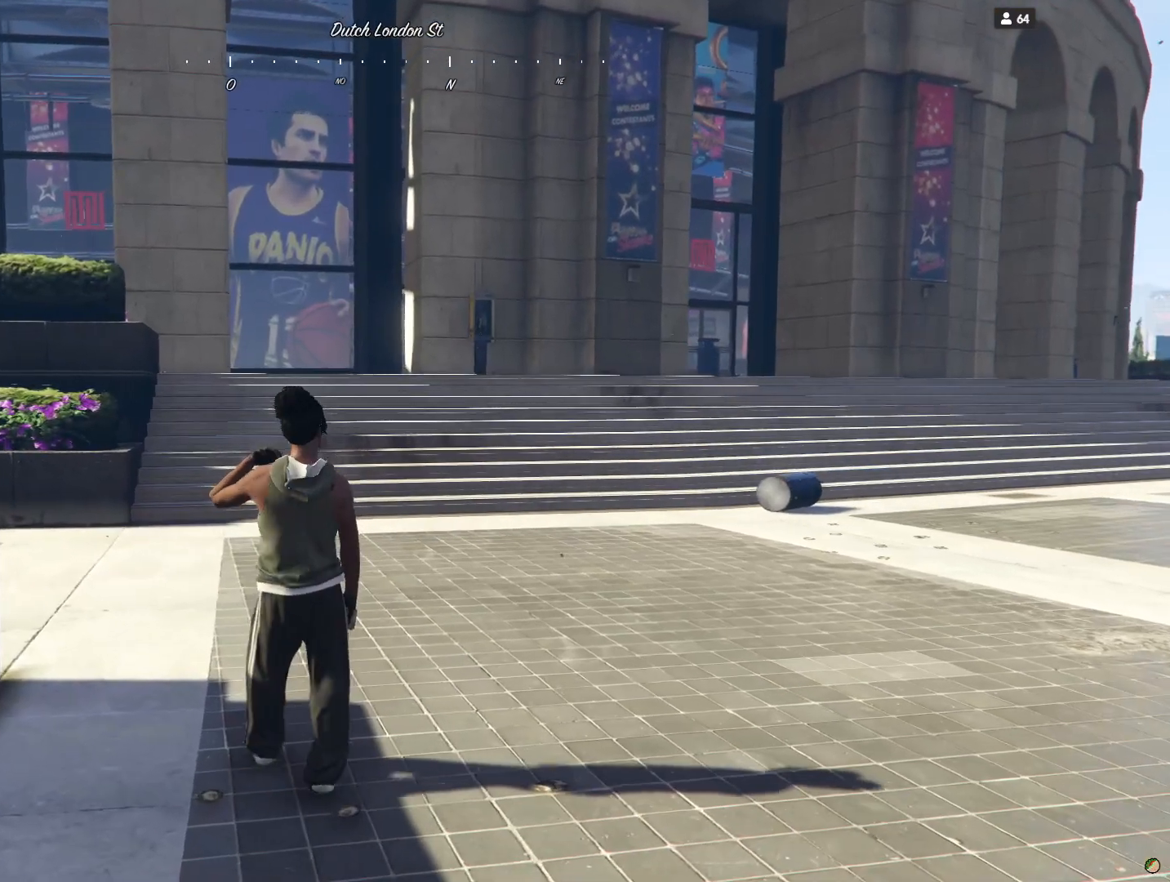
{"keys": [], "events": [[33, "d", "up"]]}